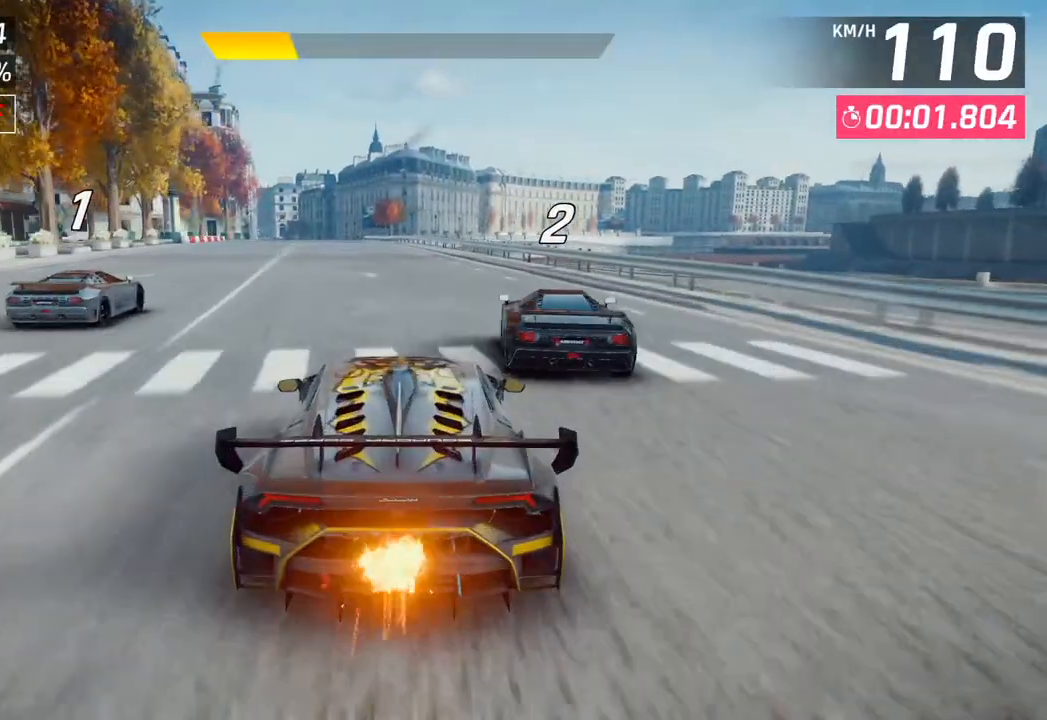
Gameplay with a controller (PlayStation layout); each line is a JSON object with the inputs held at the frame after it. "events" lists button and stick changes between this image and that frame as [ms after this image, input, new state], when the widget could be followed in between.
{"buttons": [], "left_stick": "center", "right_stick": "center", "events": [[317, "left_stick", "right"], [400, "left_stick", "center"]]}
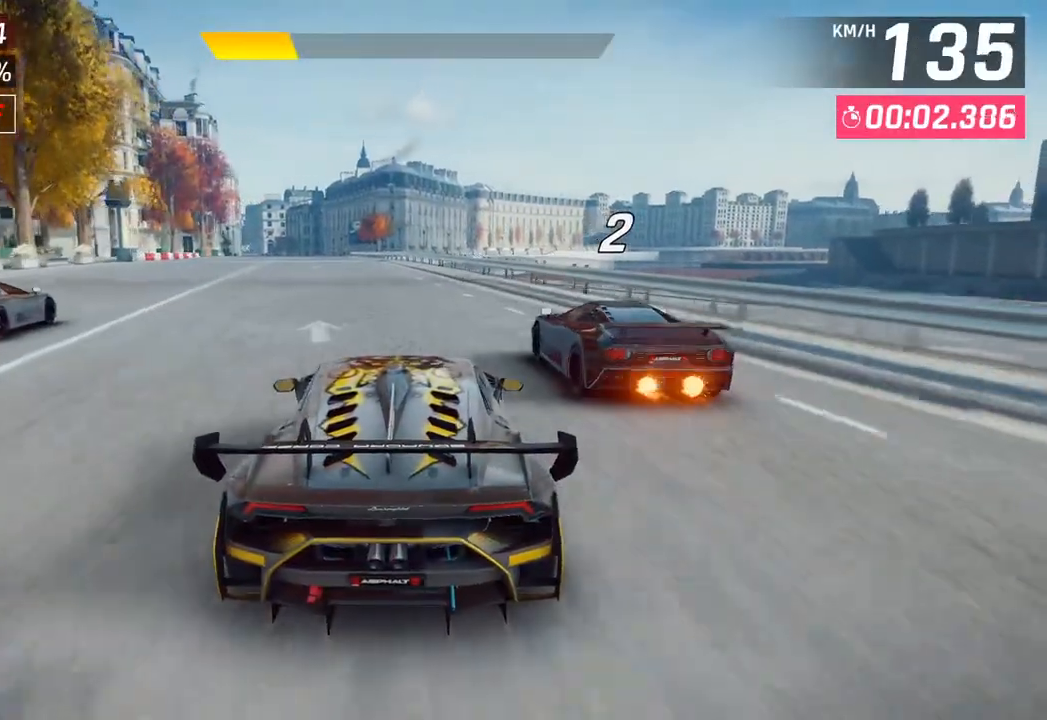
{"buttons": [], "left_stick": "center", "right_stick": "center", "events": []}
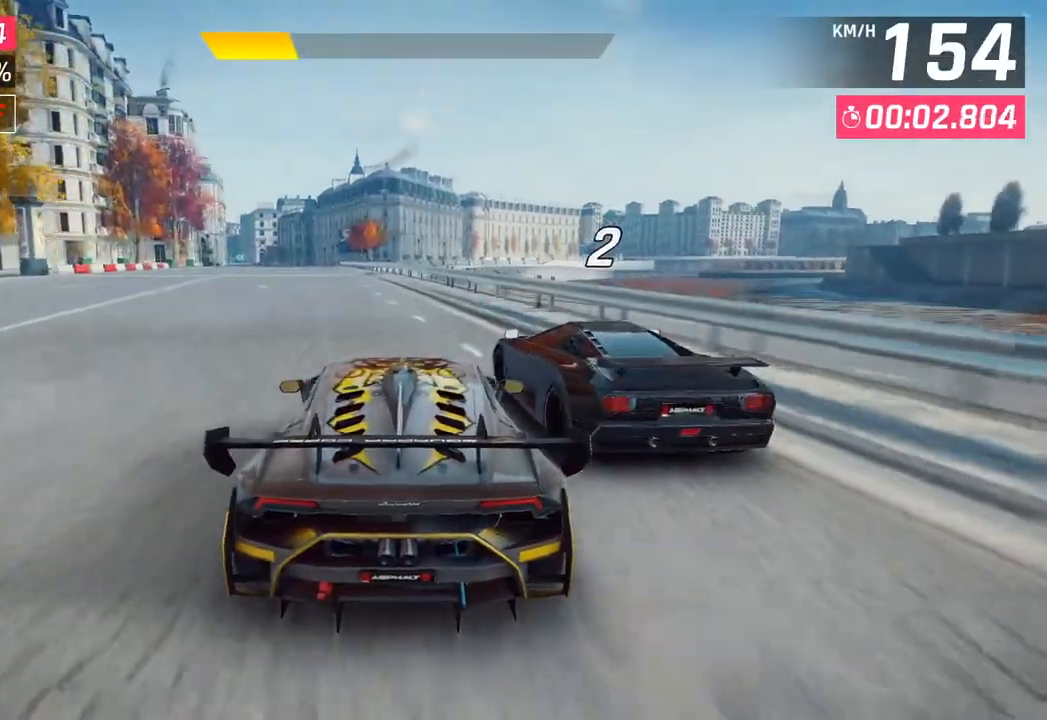
{"buttons": [], "left_stick": "down-left", "right_stick": "center", "events": [[67, "R1", "down"], [83, "CROSS", "down"], [150, "left_stick", "left"], [200, "left_stick", "down-left"], [233, "CROSS", "up"], [250, "R1", "up"]]}
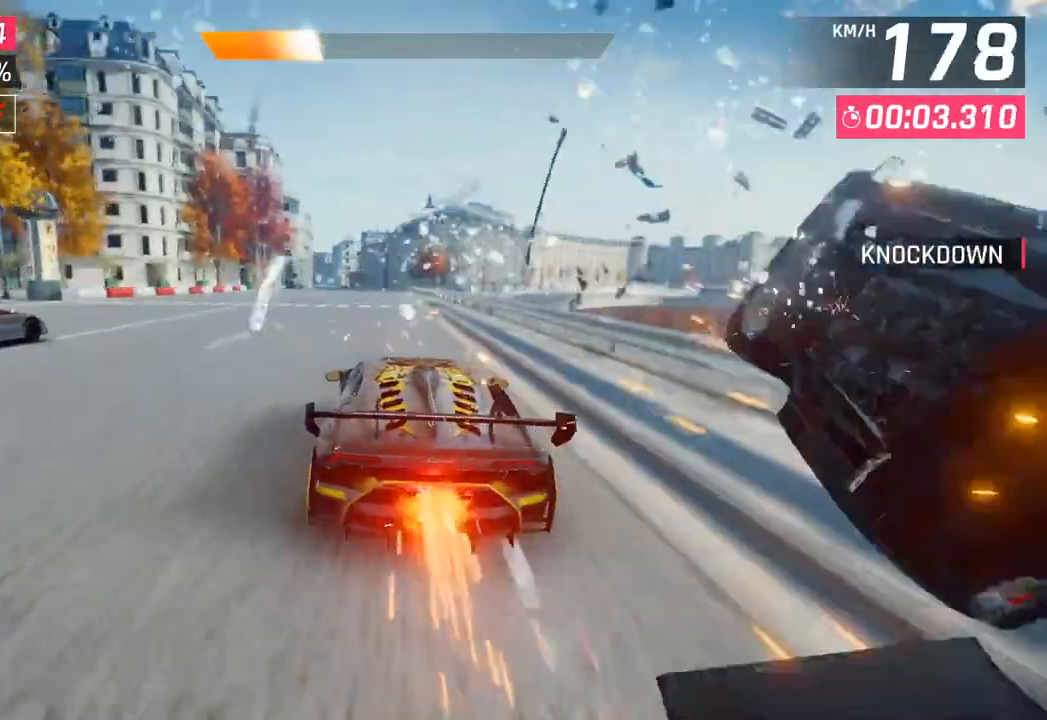
{"buttons": [], "left_stick": "down-left", "right_stick": "center", "events": []}
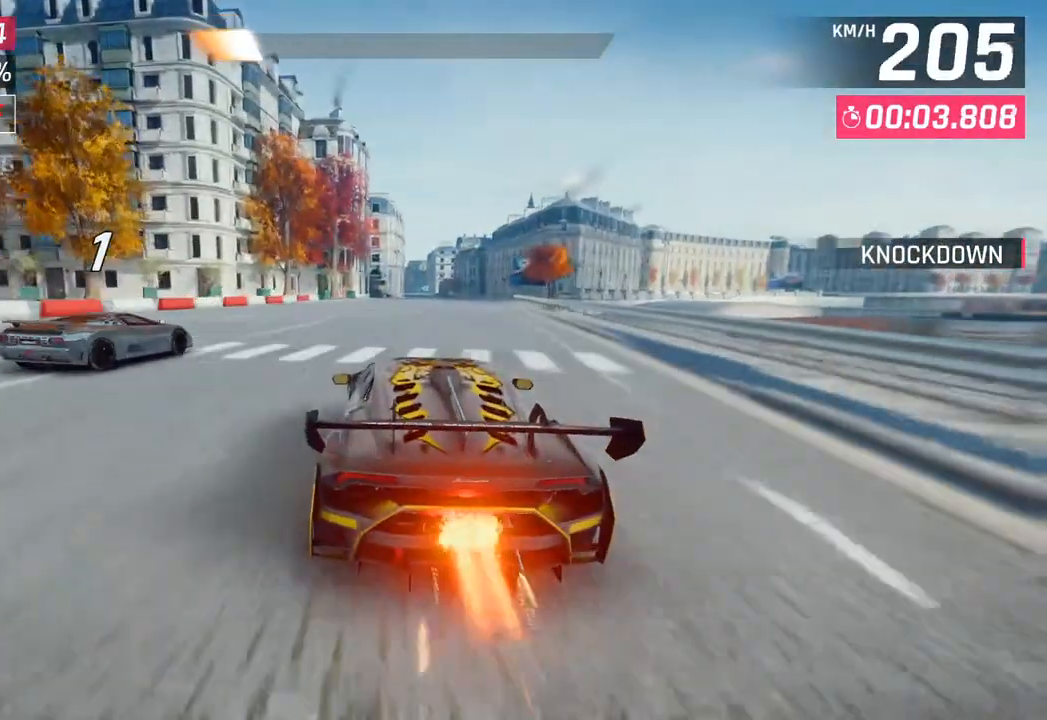
{"buttons": [], "left_stick": "center", "right_stick": "center", "events": [[83, "left_stick", "center"], [233, "SQUARE", "down"], [333, "SQUARE", "up"]]}
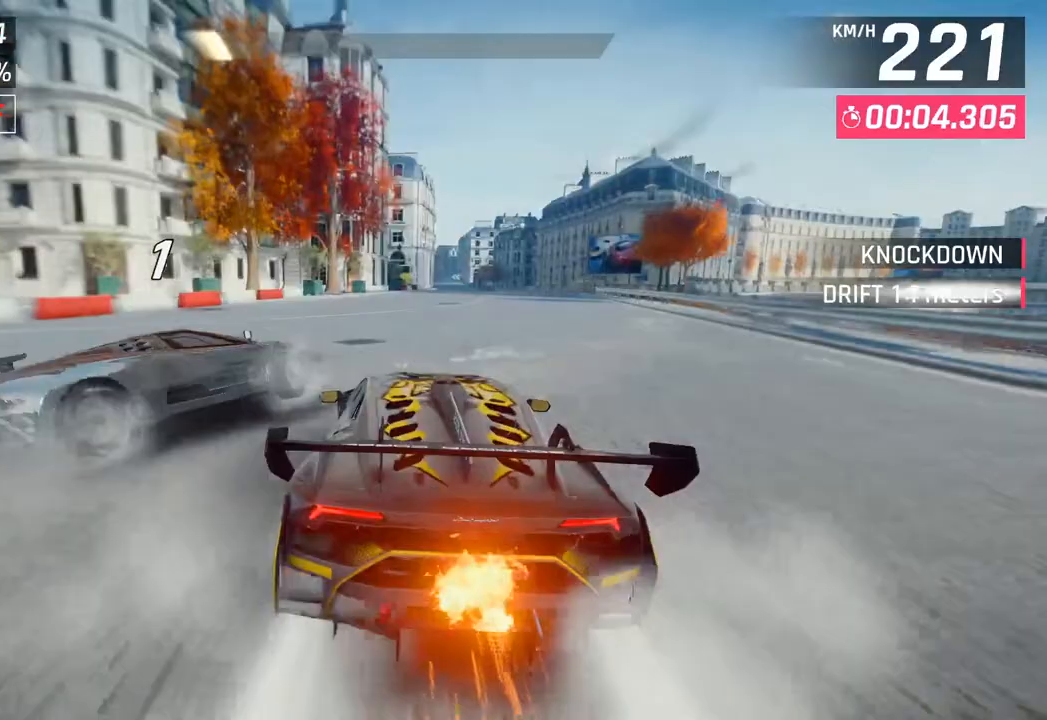
{"buttons": [], "left_stick": "center", "right_stick": "center", "events": [[167, "R1", "down"], [183, "CROSS", "down"], [217, "left_stick", "right"], [383, "CROSS", "up"], [383, "R1", "up"], [400, "left_stick", "center"]]}
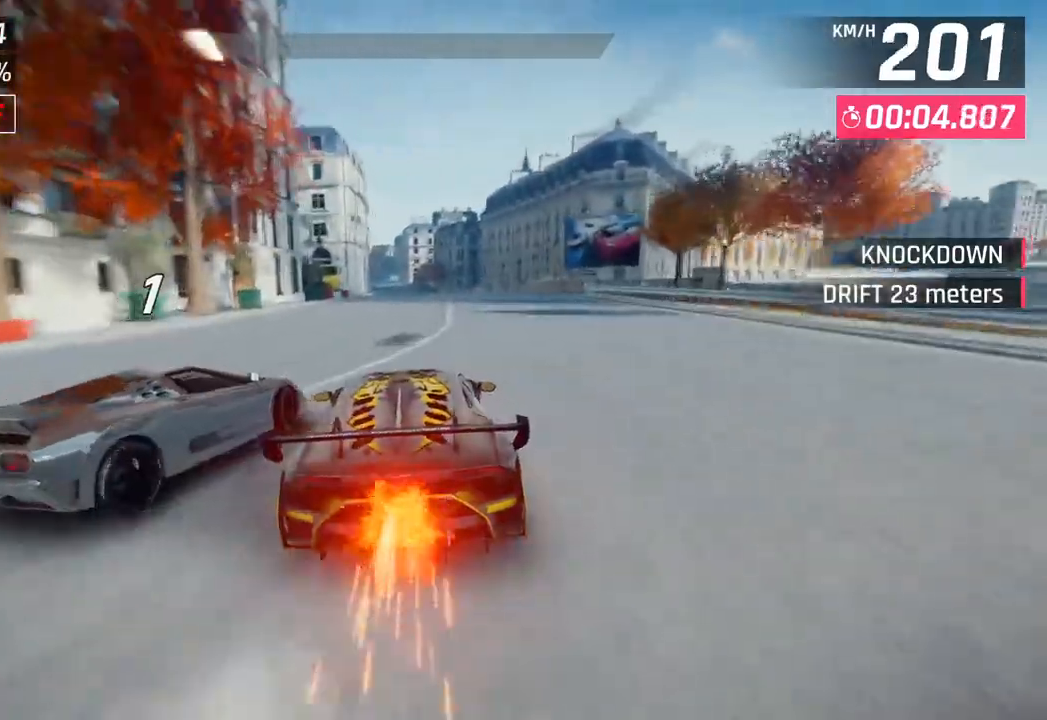
{"buttons": [], "left_stick": "center", "right_stick": "center", "events": [[367, "SQUARE", "down"], [500, "SQUARE", "up"]]}
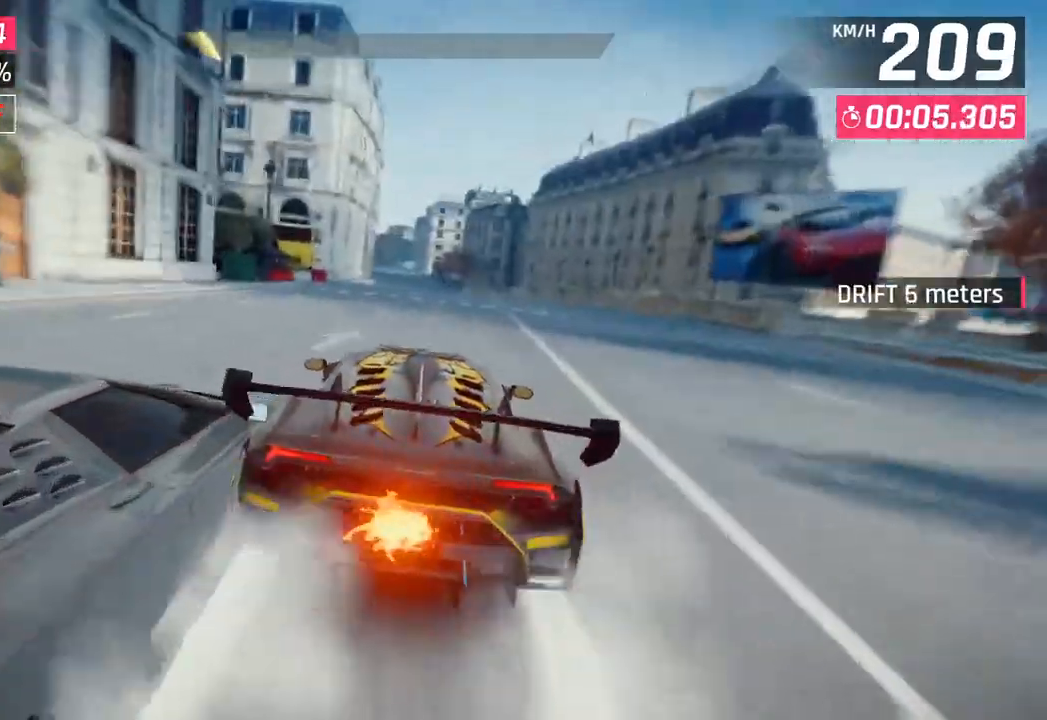
{"buttons": [], "left_stick": "center", "right_stick": "center", "events": [[83, "CROSS", "down"], [83, "R1", "down"], [267, "CROSS", "up"], [283, "R1", "up"]]}
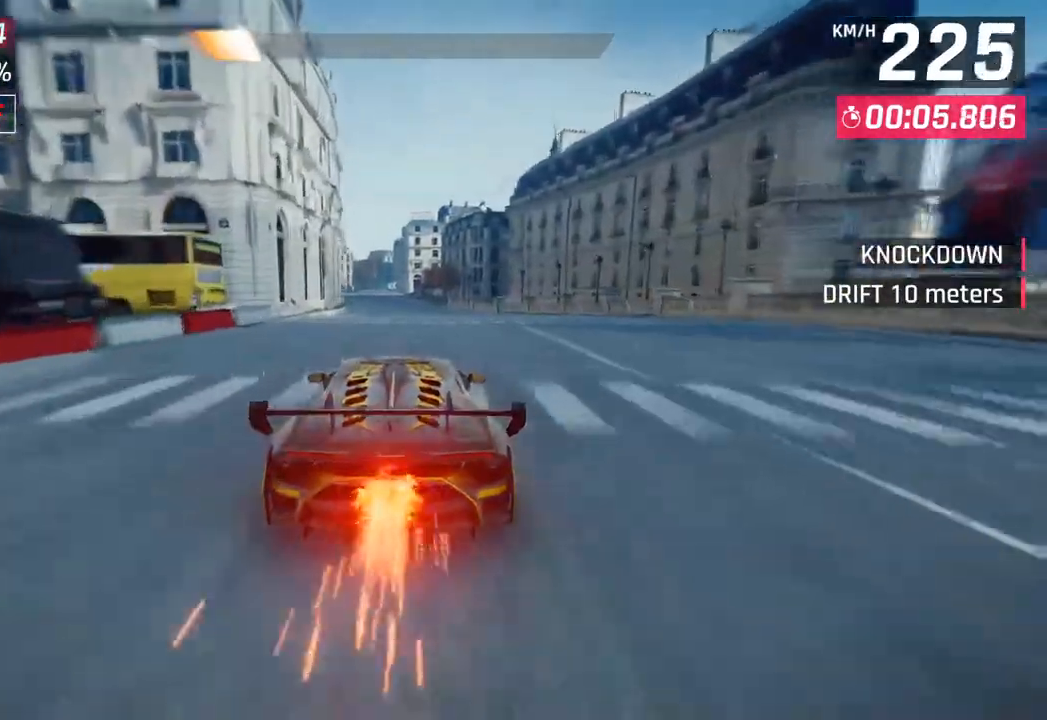
{"buttons": [], "left_stick": "center", "right_stick": "center", "events": []}
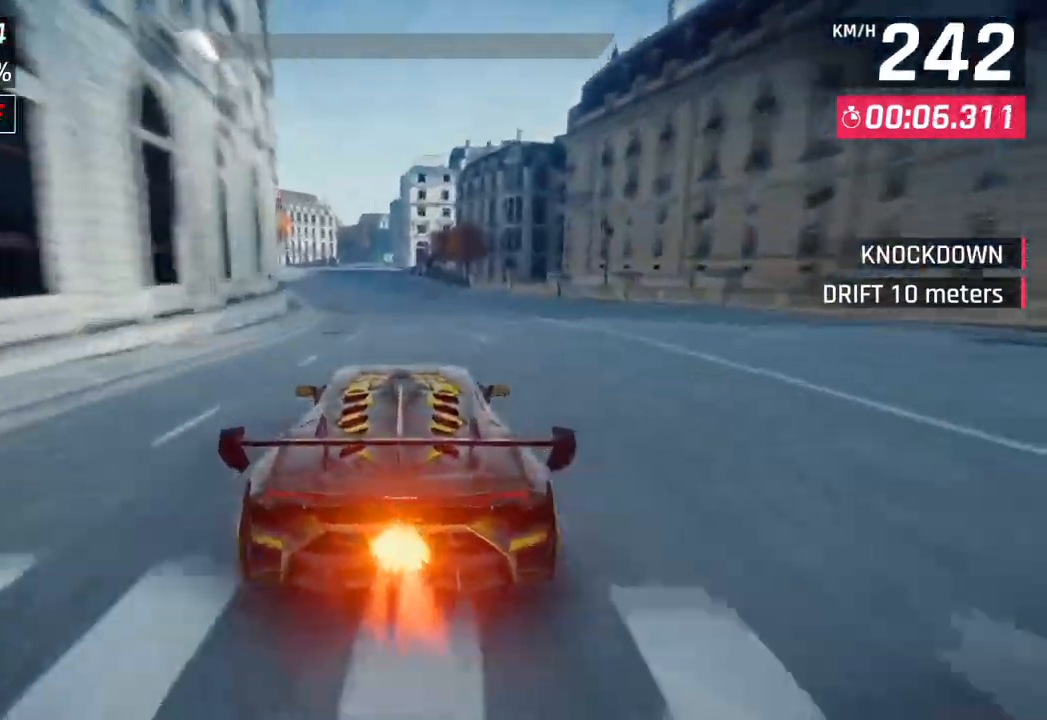
{"buttons": [], "left_stick": "down-left", "right_stick": "center", "events": [[350, "left_stick", "down-left"]]}
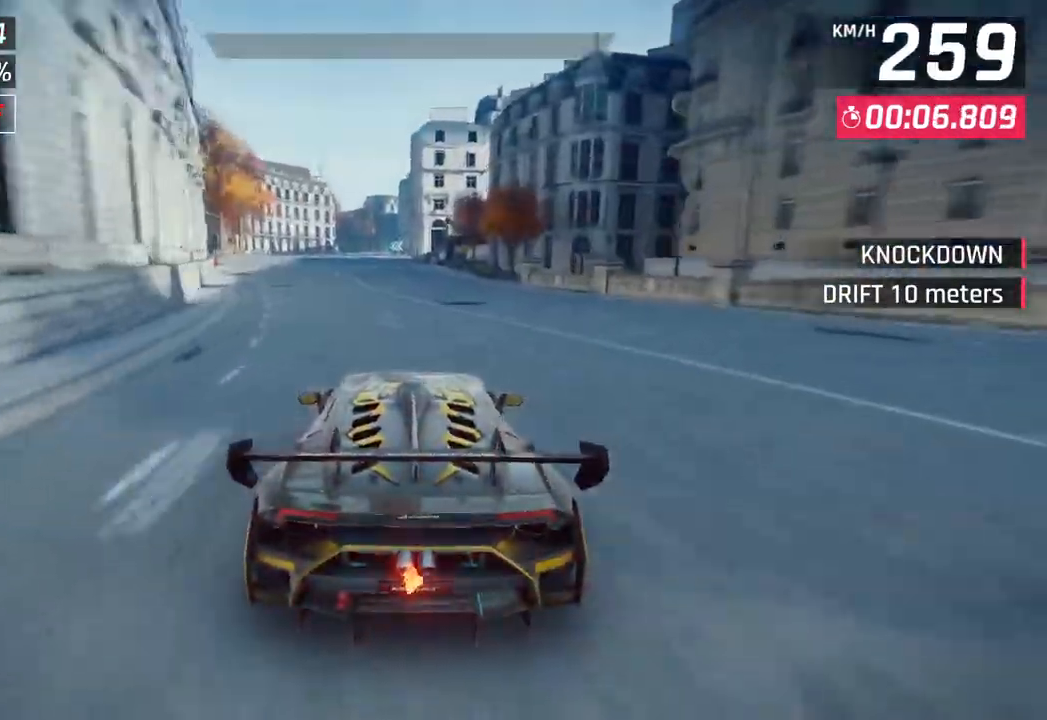
{"buttons": [], "left_stick": "center", "right_stick": "center", "events": [[117, "left_stick", "center"], [183, "SQUARE", "down"], [283, "SQUARE", "up"]]}
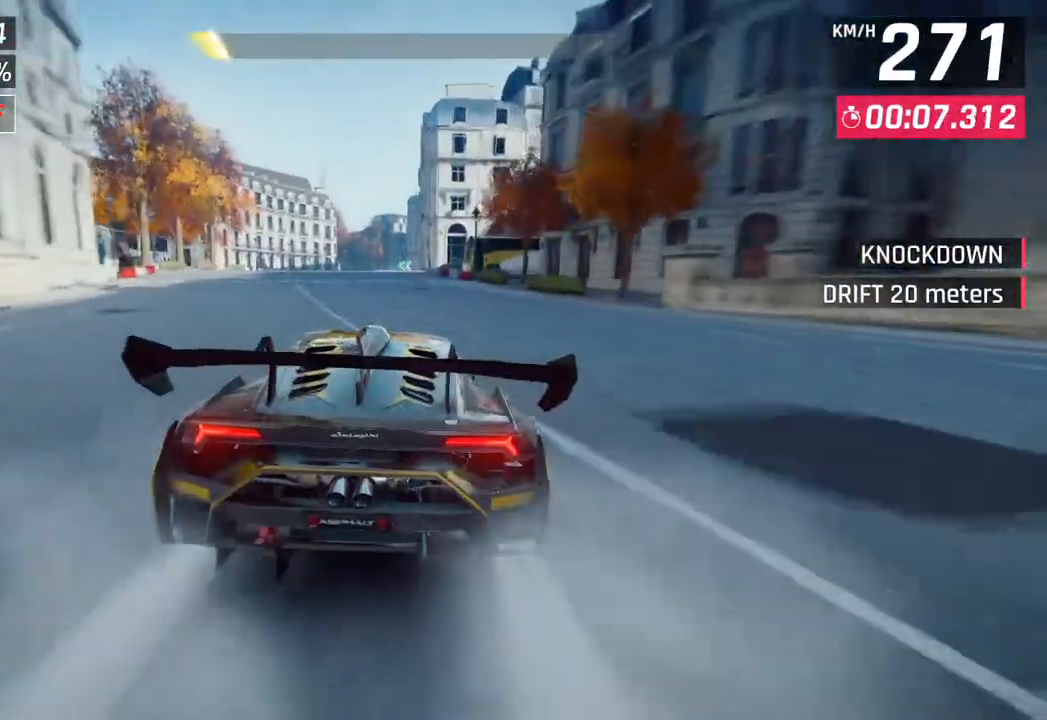
{"buttons": [], "left_stick": "down-left", "right_stick": "center", "events": [[300, "left_stick", "down-left"]]}
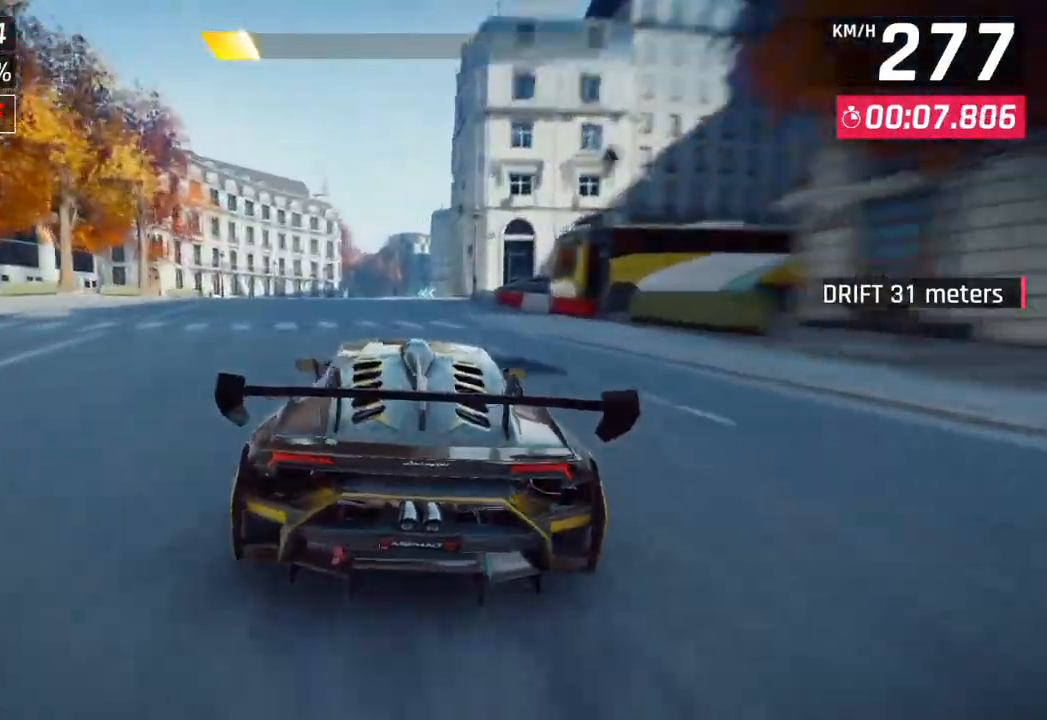
{"buttons": [], "left_stick": "center", "right_stick": "center", "events": [[167, "left_stick", "center"], [250, "SQUARE", "down"], [400, "SQUARE", "up"]]}
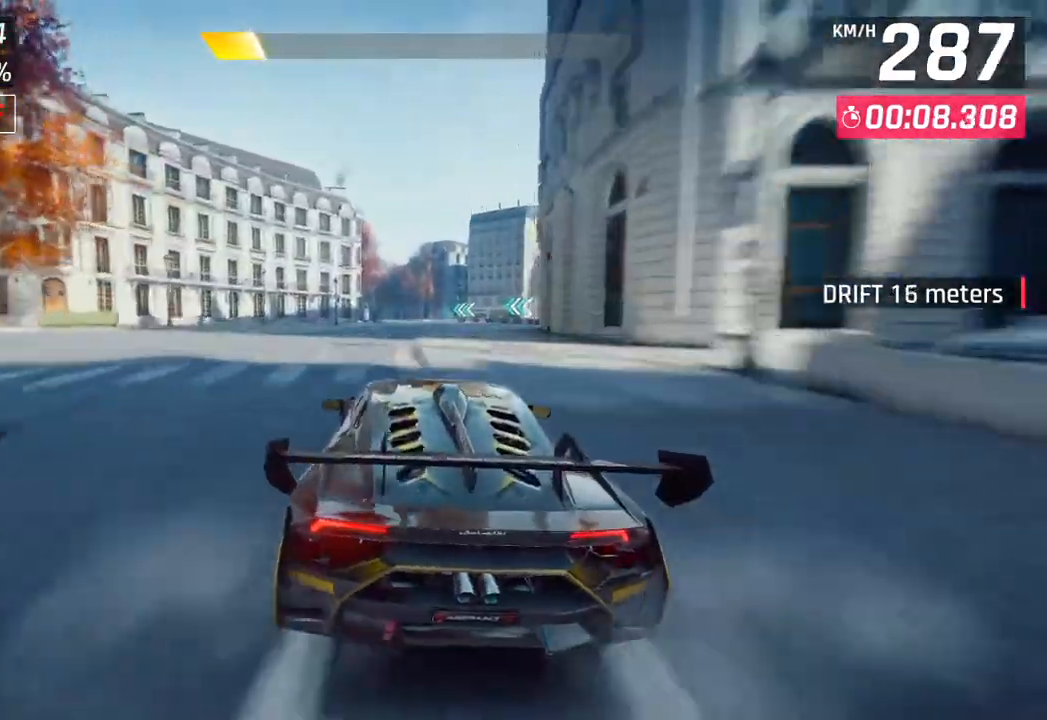
{"buttons": [], "left_stick": "center", "right_stick": "center", "events": [[367, "left_stick", "right"], [417, "left_stick", "center"]]}
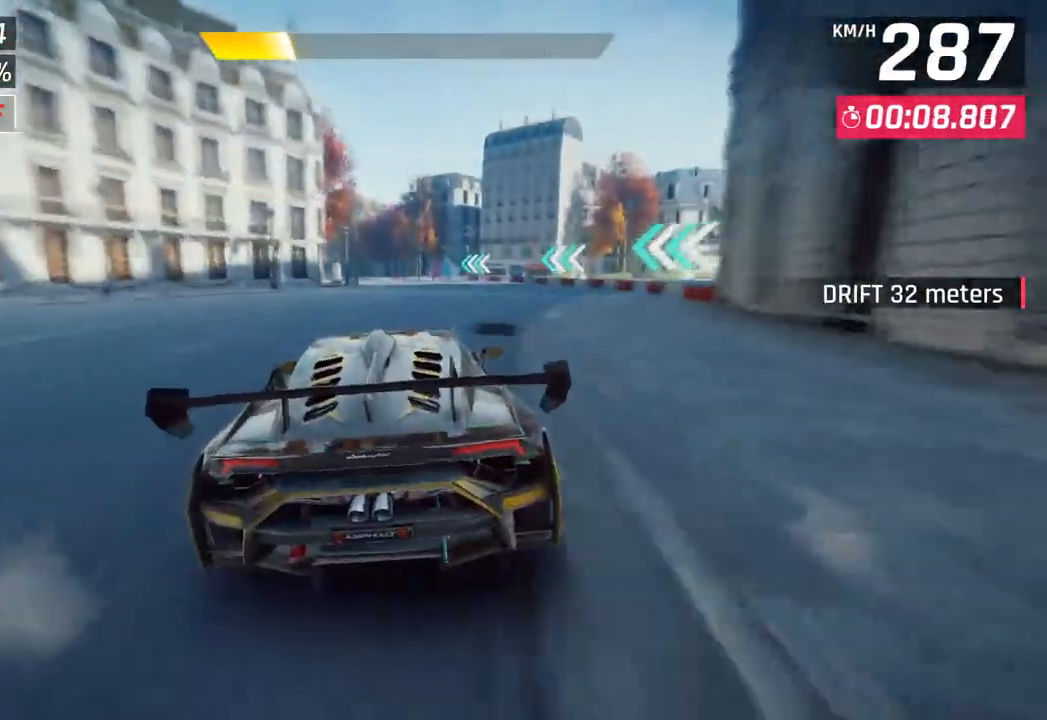
{"buttons": [], "left_stick": "down-left", "right_stick": "center", "events": [[367, "left_stick", "down-left"]]}
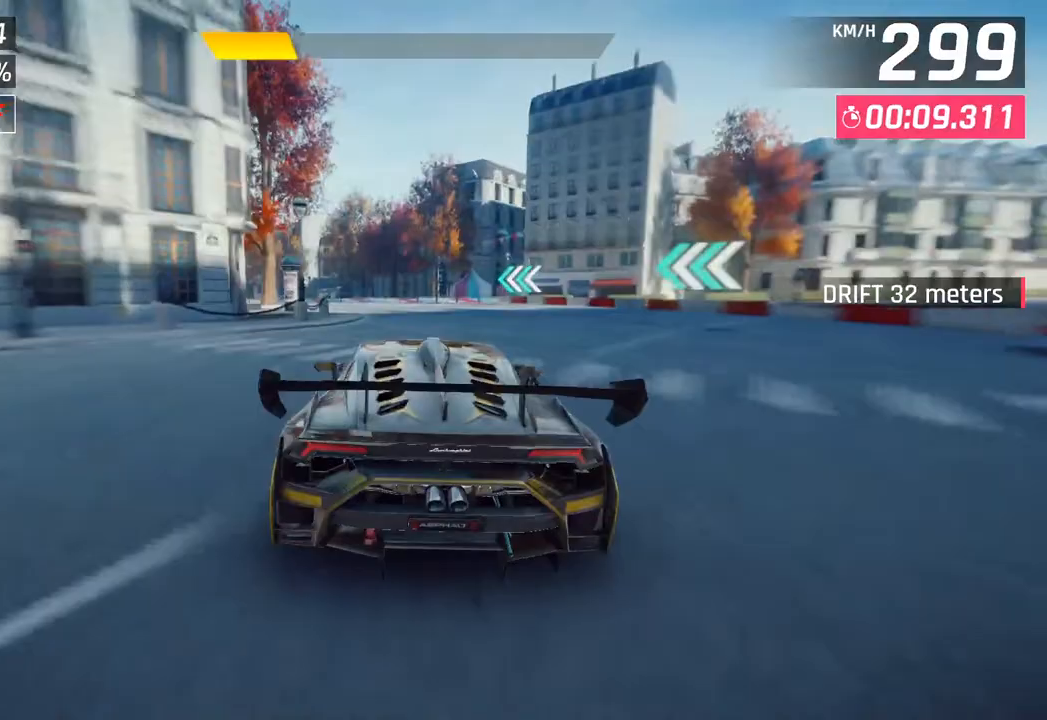
{"buttons": [], "left_stick": "down-left", "right_stick": "center", "events": [[100, "CROSS", "down"], [217, "CROSS", "up"]]}
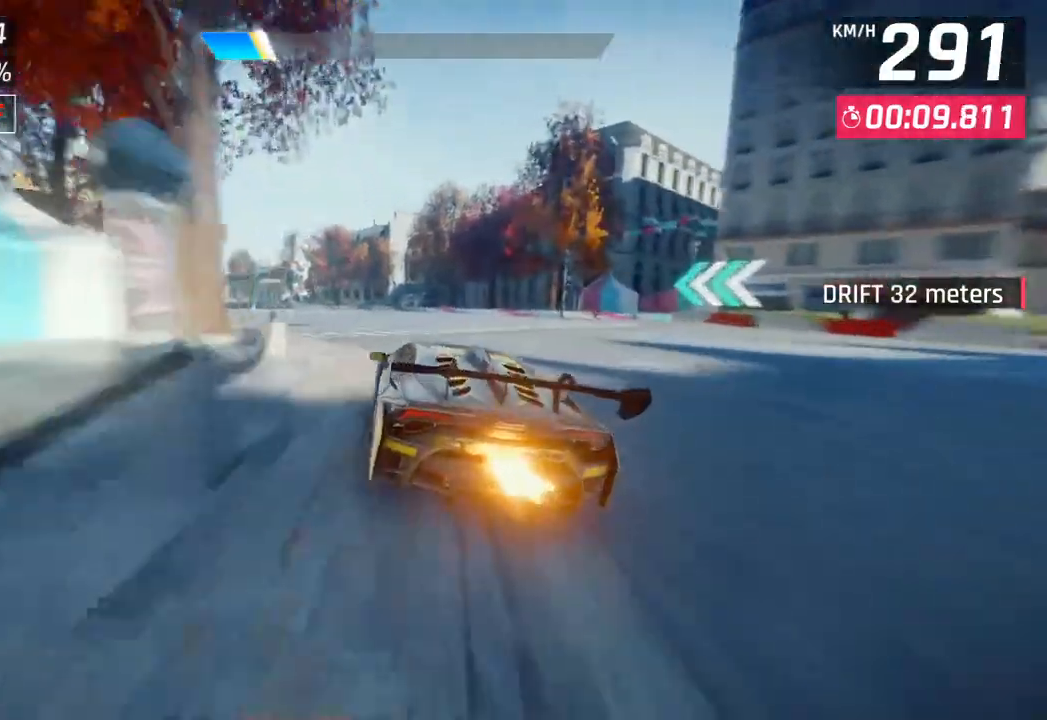
{"buttons": [], "left_stick": "down-left", "right_stick": "center", "events": [[183, "CROSS", "down"], [283, "CROSS", "up"]]}
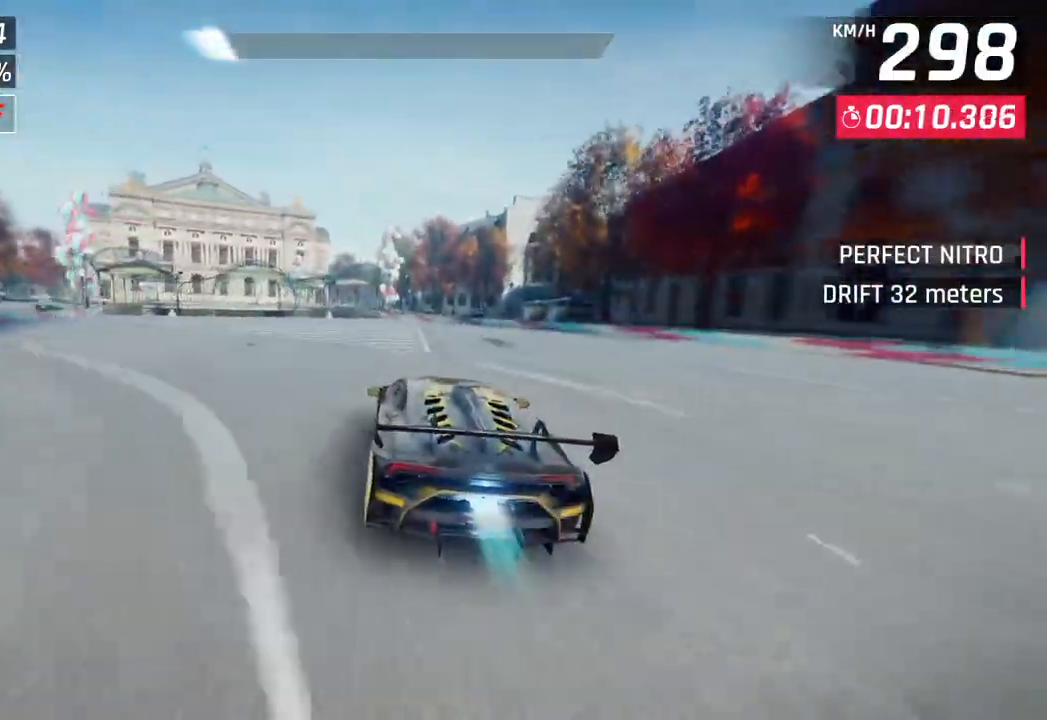
{"buttons": [], "left_stick": "down-left", "right_stick": "center", "events": []}
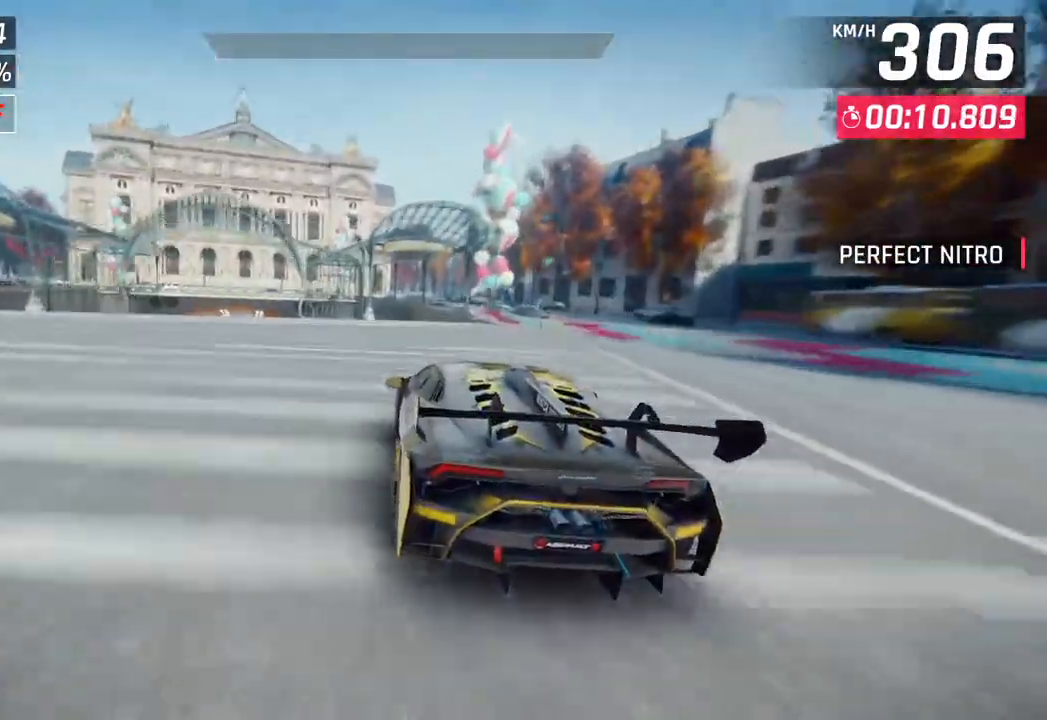
{"buttons": ["SQUARE"], "left_stick": "down-left", "right_stick": "center", "events": [[500, "SQUARE", "down"]]}
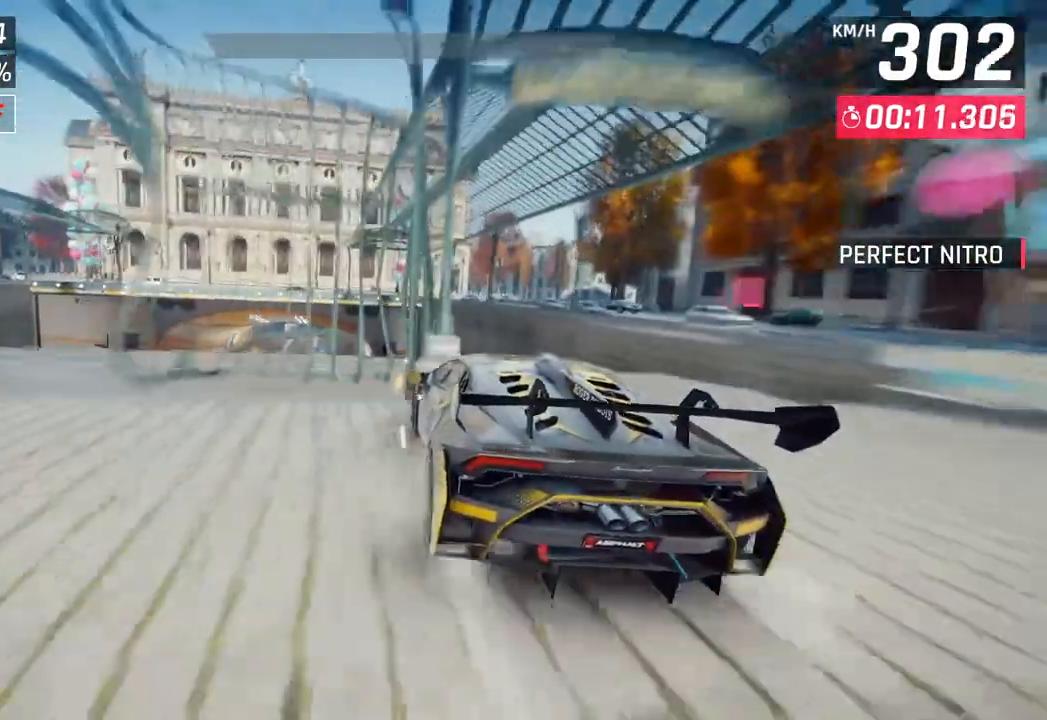
{"buttons": [], "left_stick": "left", "right_stick": "center", "events": [[117, "SQUARE", "up"], [117, "left_stick", "left"]]}
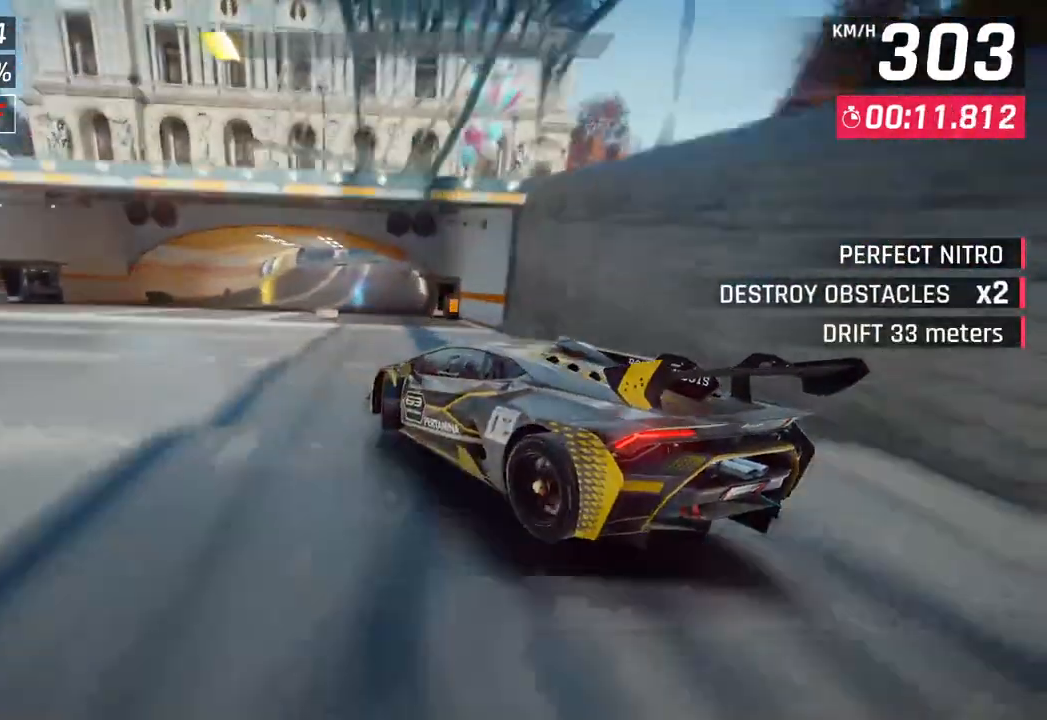
{"buttons": ["CROSS", "R1"], "left_stick": "center", "right_stick": "center", "events": [[200, "left_stick", "center"], [483, "CROSS", "down"], [483, "R1", "down"]]}
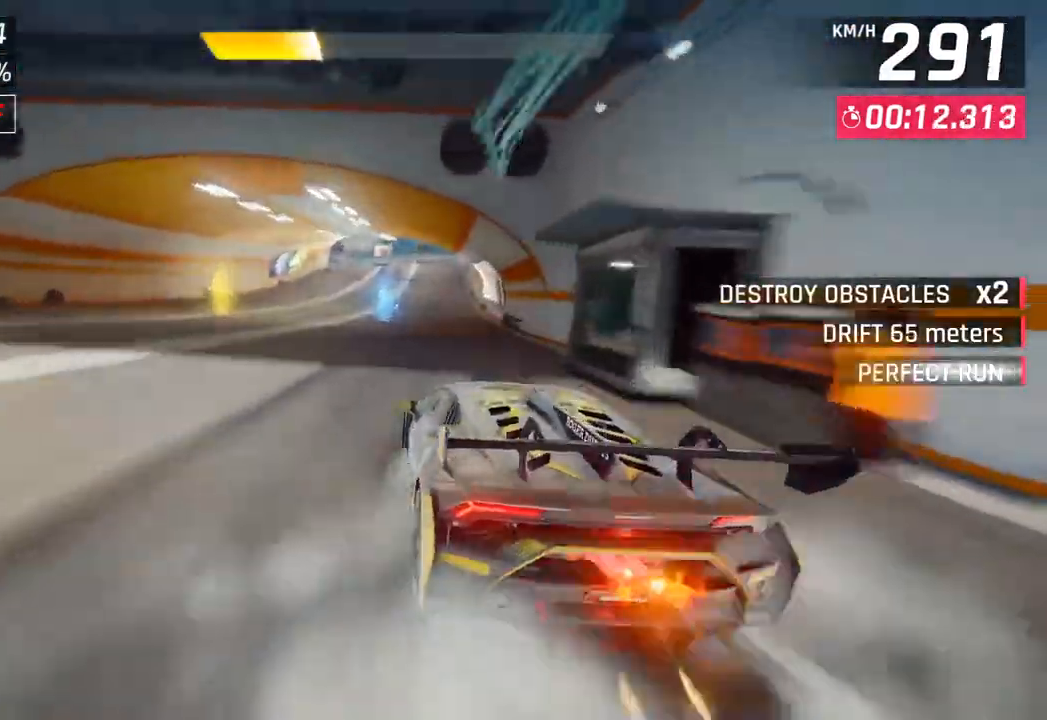
{"buttons": [], "left_stick": "center", "right_stick": "center", "events": [[83, "left_stick", "down-left"], [150, "CROSS", "up"], [167, "R1", "up"], [200, "left_stick", "center"], [300, "SQUARE", "down"], [433, "SQUARE", "up"]]}
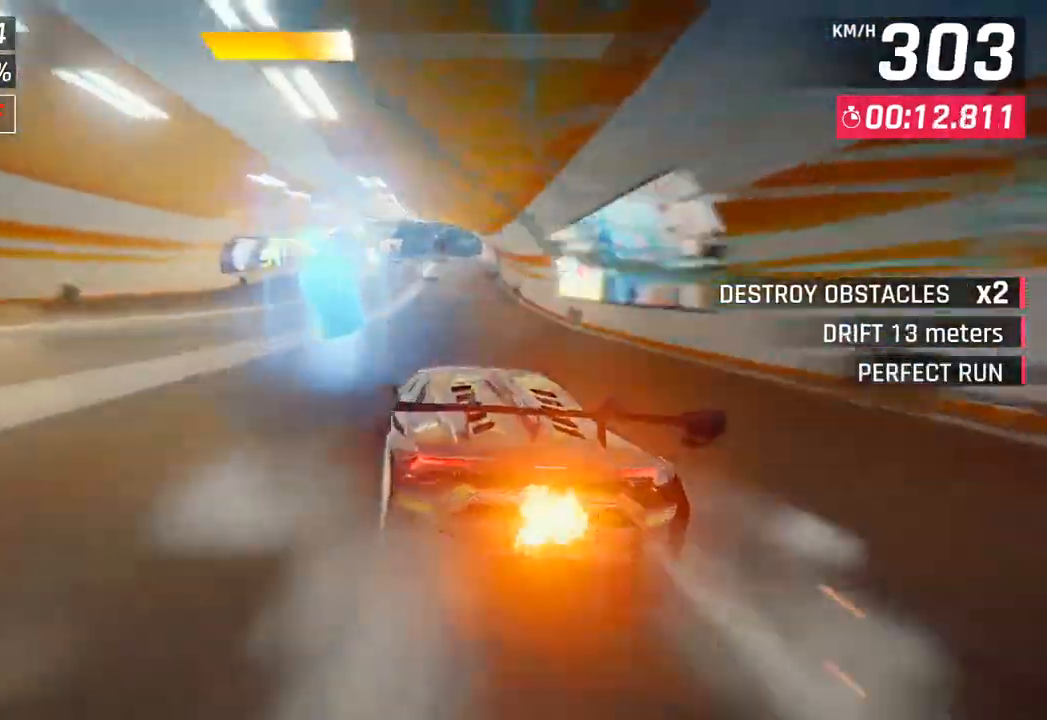
{"buttons": ["CROSS"], "left_stick": "right", "right_stick": "center", "events": [[167, "CROSS", "down"], [250, "CROSS", "up"], [400, "SQUARE", "down"], [433, "CROSS", "down"], [450, "SQUARE", "up"], [450, "left_stick", "right"]]}
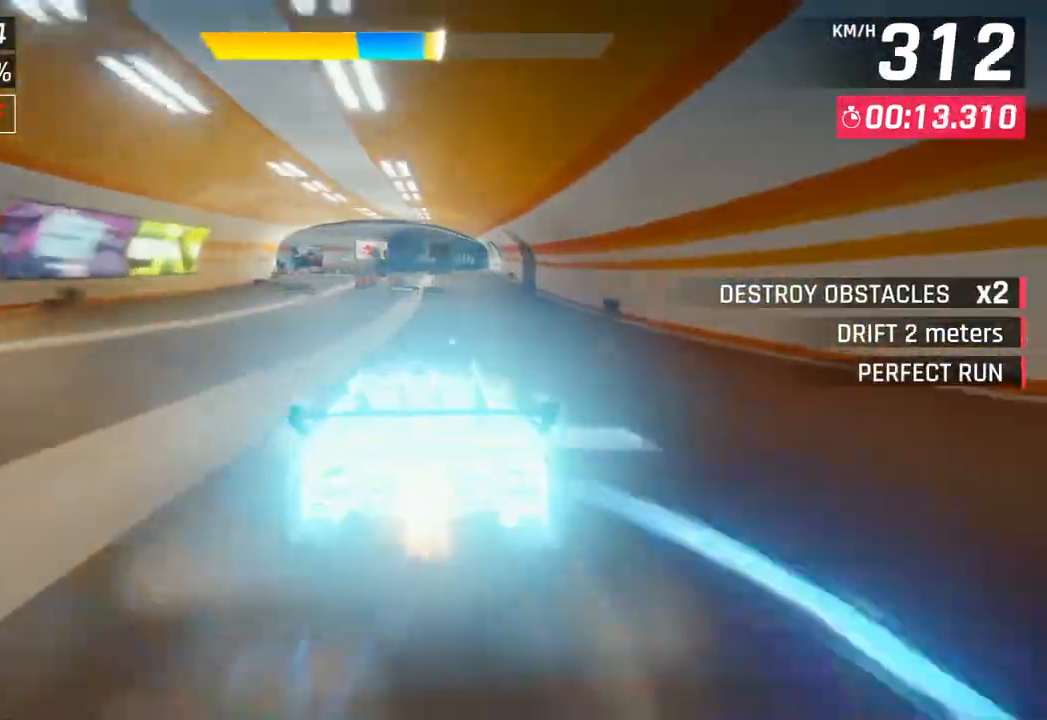
{"buttons": [], "left_stick": "right", "right_stick": "center", "events": [[67, "CROSS", "up"], [233, "SQUARE", "down"], [250, "CROSS", "down"], [267, "SQUARE", "up"], [400, "CROSS", "up"]]}
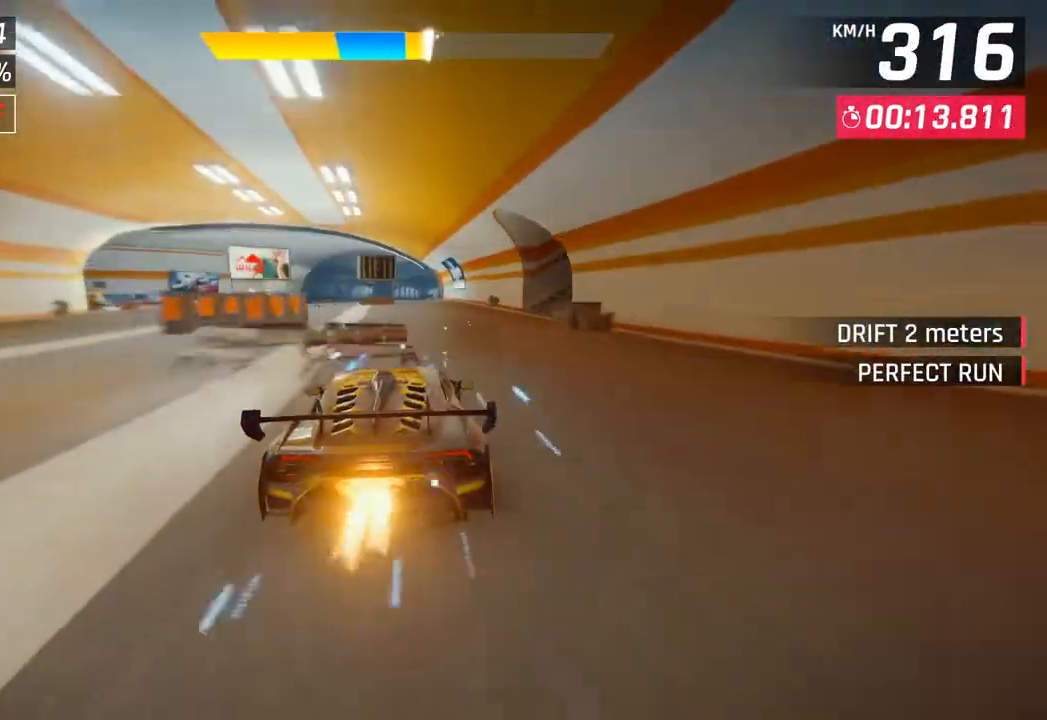
{"buttons": [], "left_stick": "center", "right_stick": "center", "events": [[33, "left_stick", "center"], [50, "SQUARE", "down"], [200, "SQUARE", "up"]]}
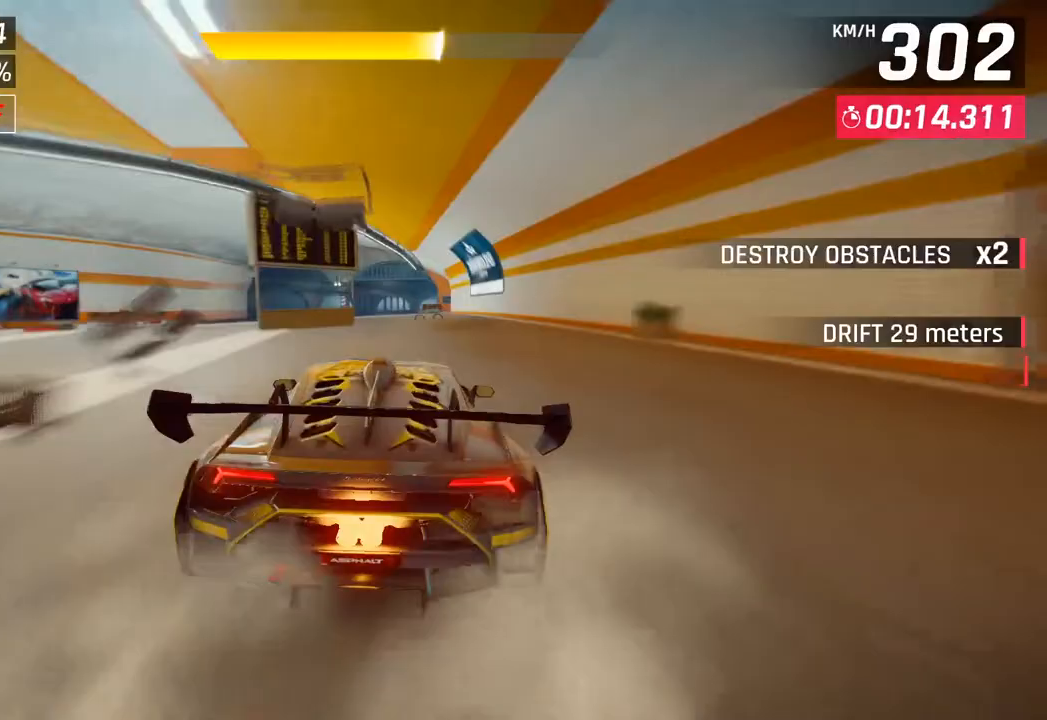
{"buttons": [], "left_stick": "center", "right_stick": "center", "events": []}
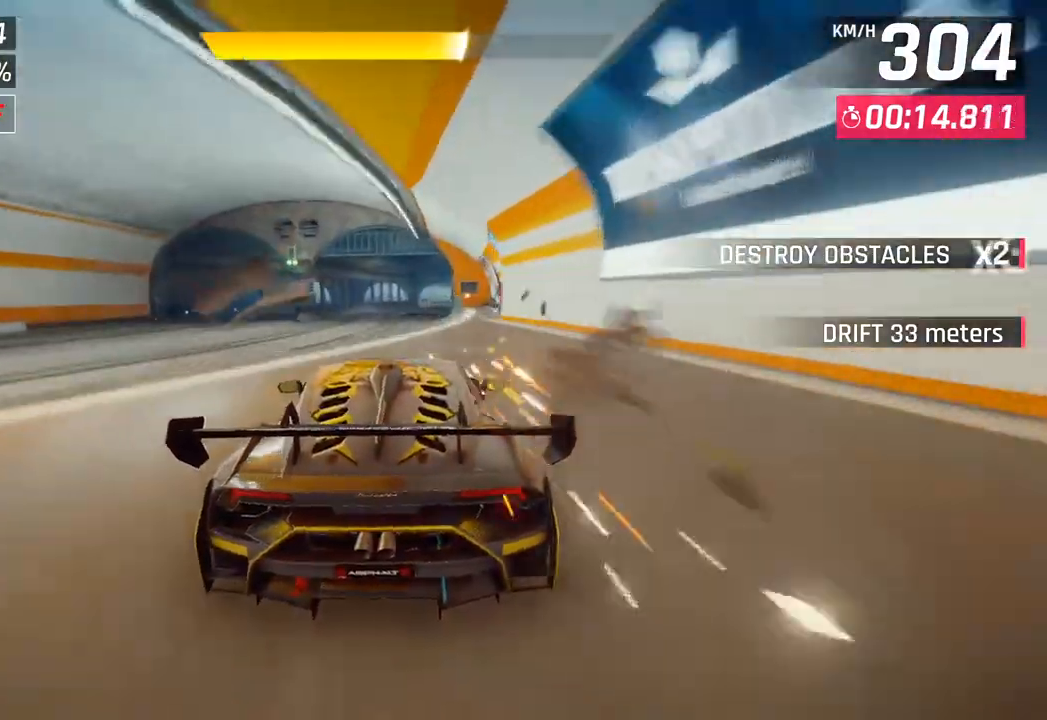
{"buttons": [], "left_stick": "right", "right_stick": "center", "events": [[17, "CROSS", "down"], [117, "CROSS", "up"], [367, "SQUARE", "down"], [417, "left_stick", "right"], [500, "SQUARE", "up"]]}
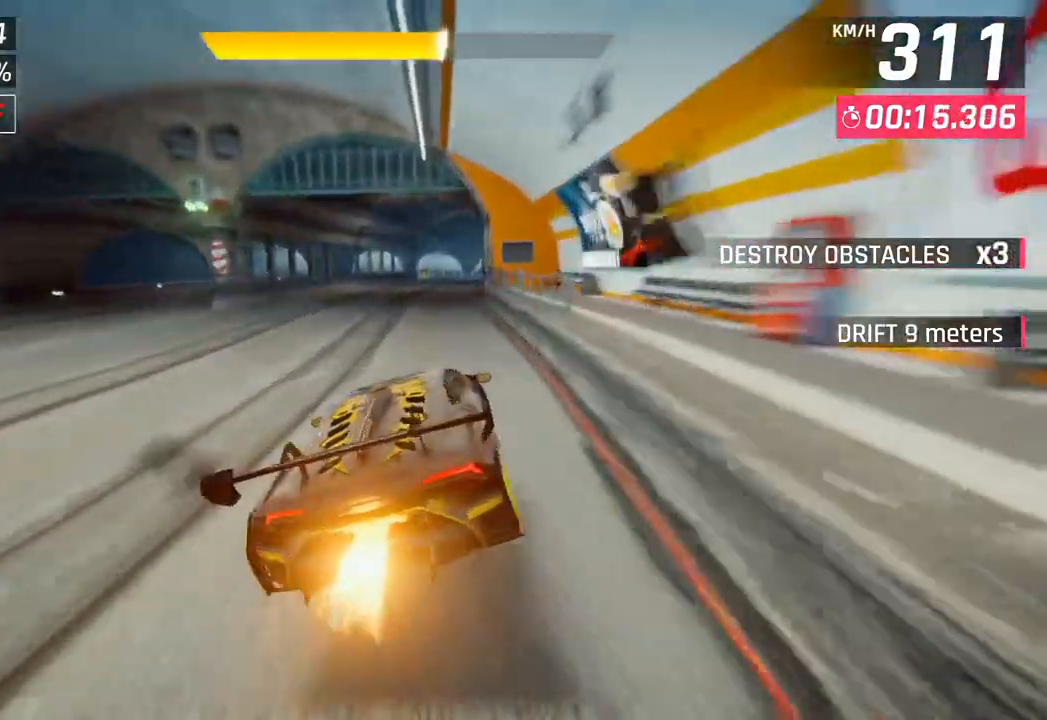
{"buttons": [], "left_stick": "center", "right_stick": "center", "events": [[350, "left_stick", "center"]]}
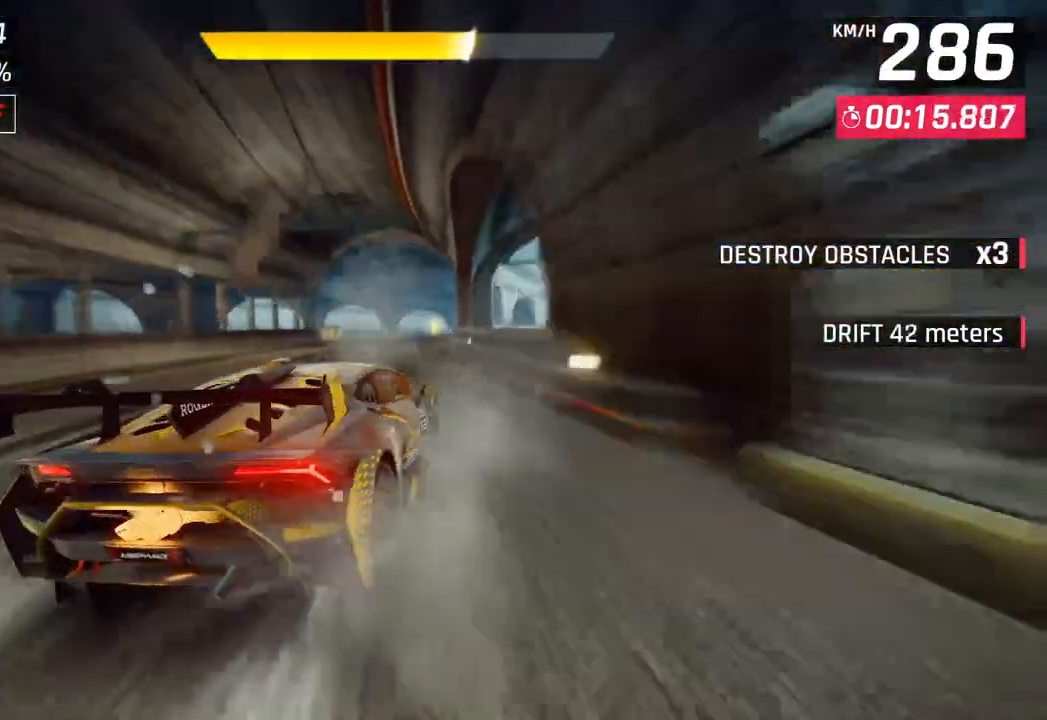
{"buttons": [], "left_stick": "right", "right_stick": "center", "events": [[150, "CROSS", "down"], [167, "left_stick", "right"], [267, "CROSS", "up"]]}
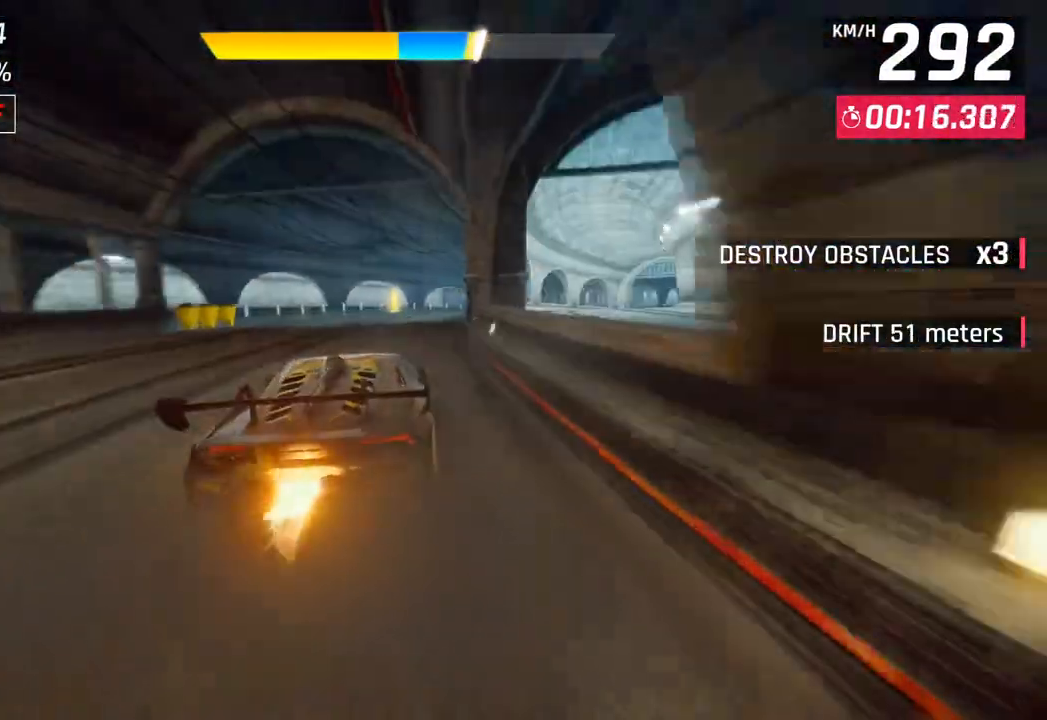
{"buttons": [], "left_stick": "right", "right_stick": "center", "events": [[317, "CROSS", "down"], [450, "CROSS", "up"]]}